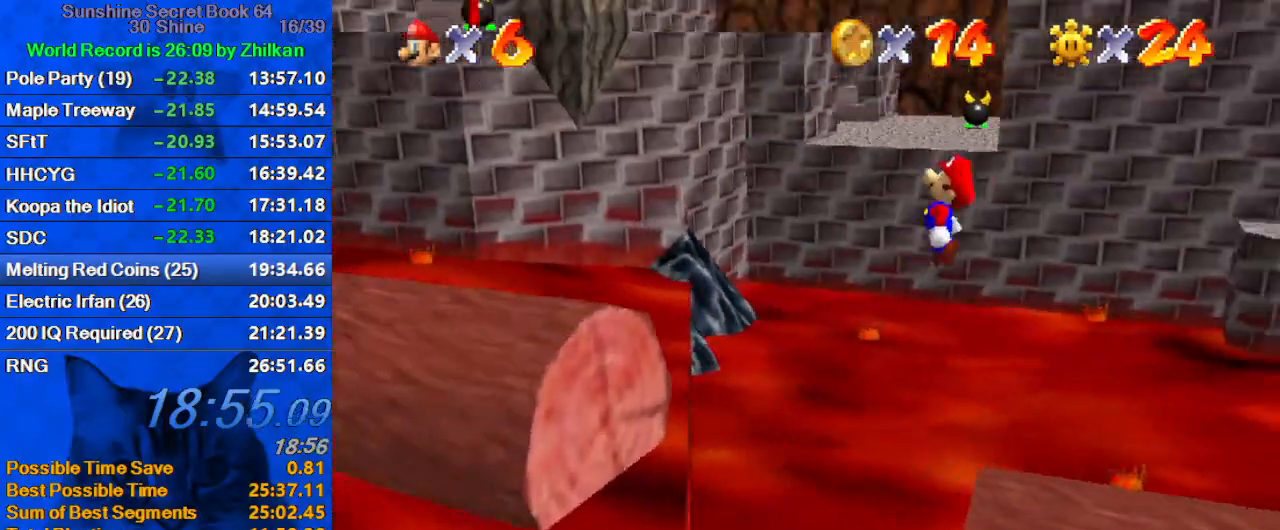
Gameplay with keyboard; each line is a JSON object with the keys held at the frame after it. "events" lists presses ("down") and releases ("up") of "a", "c", "ctrl", "d", "down", "left", "return", "right", "s", "shift", "up", "w", "x" and "y" between this image and that frame as [ms after this image, input, new state], when the widget could be followed in between. No other keys are recorded. Mouse input is not recorded.
{"keys": ["down", "left", "shift"], "events": [[33, "a", "up"], [400, "down", "down"]]}
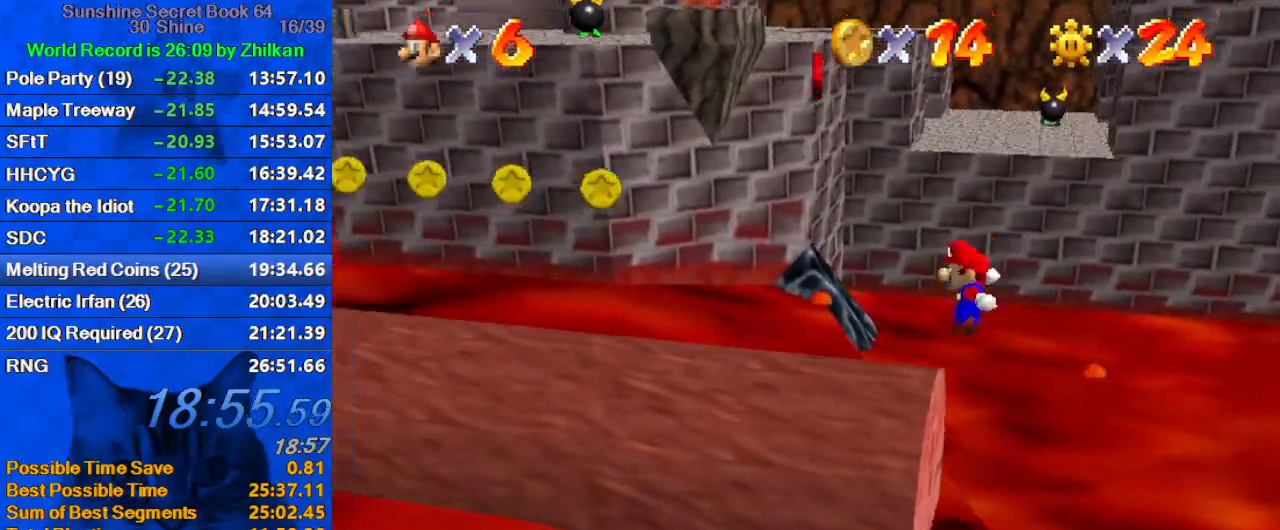
{"keys": ["left", "shift"], "events": [[100, "left", "up"], [100, "right", "down"], [100, "shift", "up"], [200, "shift", "down"], [233, "left", "down"], [300, "right", "up"], [333, "down", "up"]]}
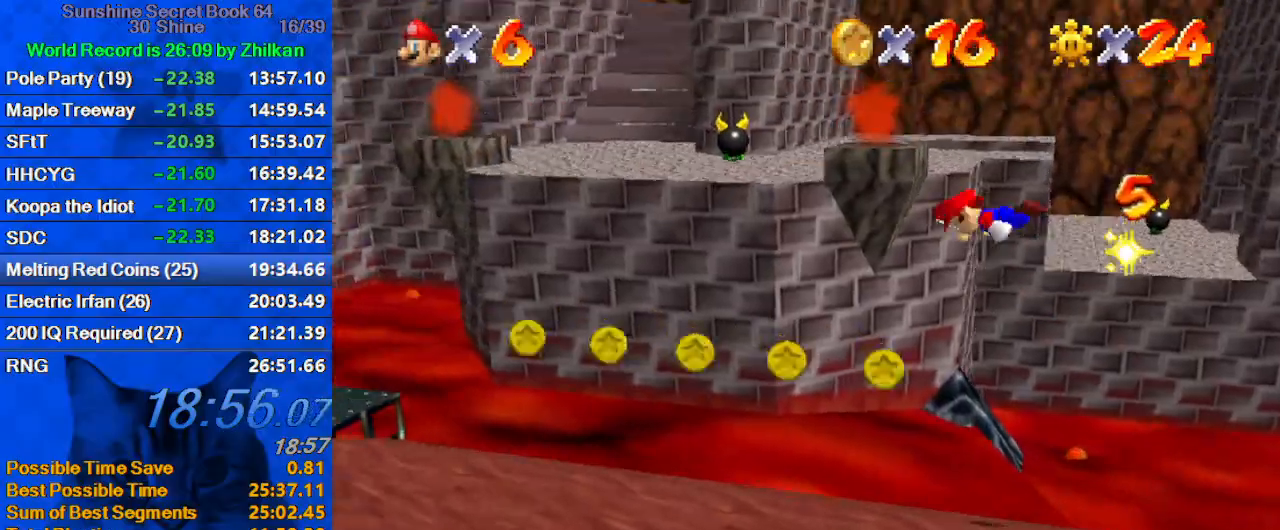
{"keys": ["d", "left"], "events": [[267, "ctrl", "down"], [367, "shift", "up"], [400, "ctrl", "up"], [433, "d", "down"]]}
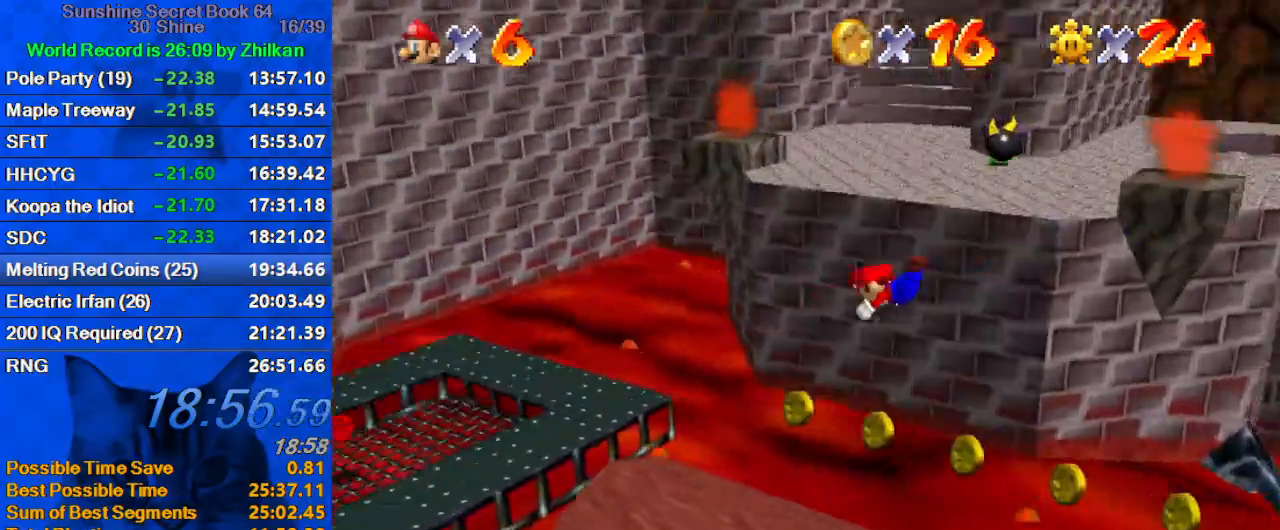
{"keys": ["ctrl", "left", "shift", "up"], "events": [[33, "d", "up"], [67, "d", "down"], [167, "up", "down"], [233, "d", "up"], [400, "shift", "down"], [467, "ctrl", "down"]]}
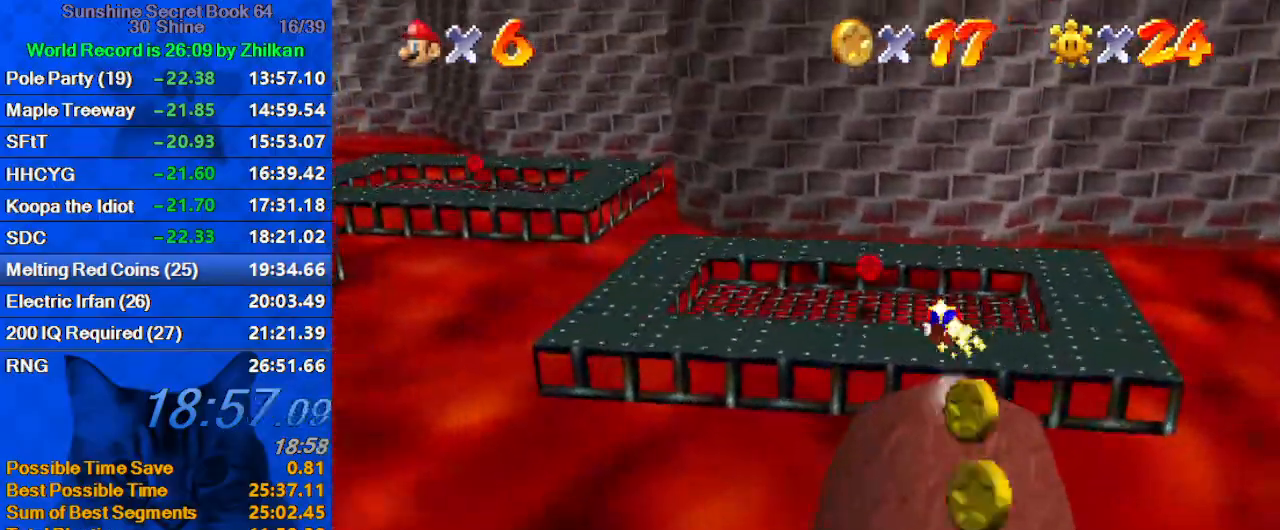
{"keys": ["up"], "events": [[33, "ctrl", "up"], [33, "shift", "up"], [100, "d", "down"], [200, "up", "up"], [233, "d", "up"], [267, "up", "down"], [433, "left", "up"]]}
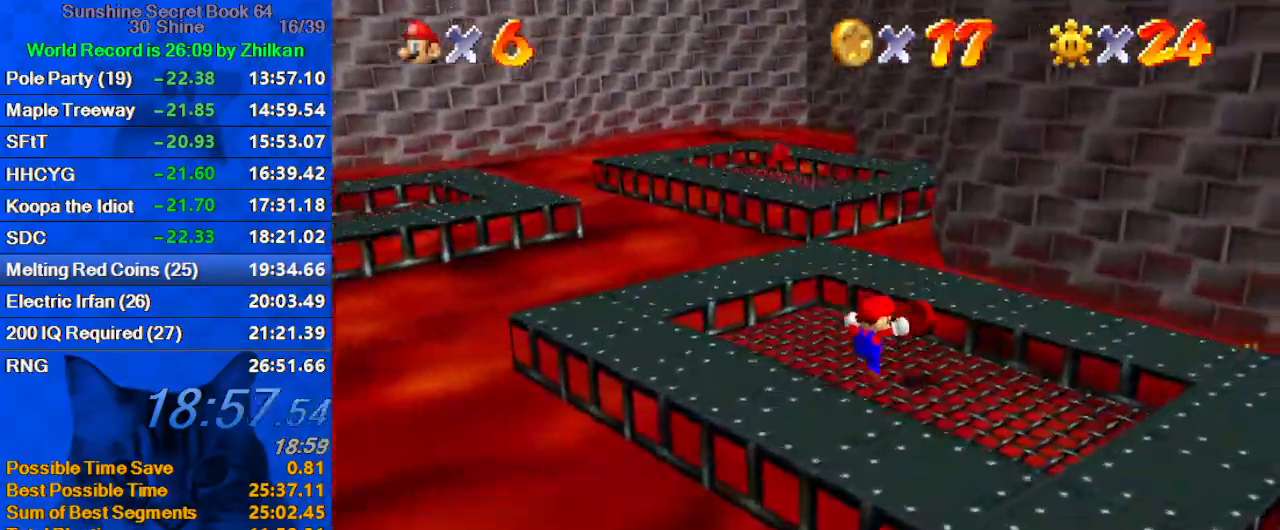
{"keys": ["left", "up"], "events": [[300, "left", "down"], [300, "shift", "down"], [400, "shift", "up"]]}
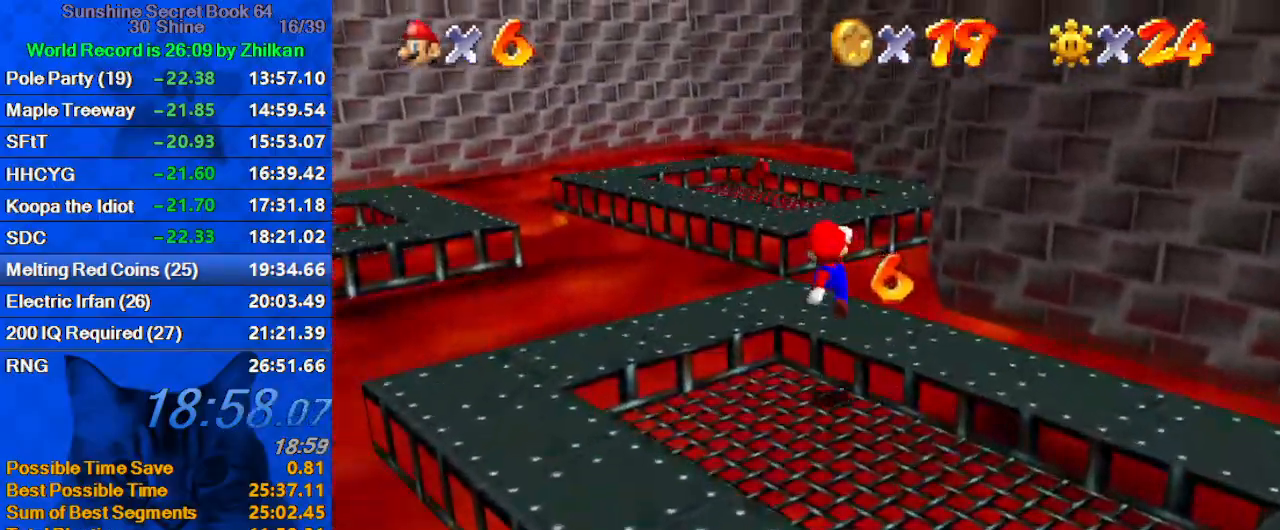
{"keys": ["right", "shift", "up"], "events": [[33, "d", "down"], [33, "left", "up"], [133, "left", "down"], [167, "d", "up"], [167, "left", "up"], [267, "right", "down"], [300, "shift", "down"]]}
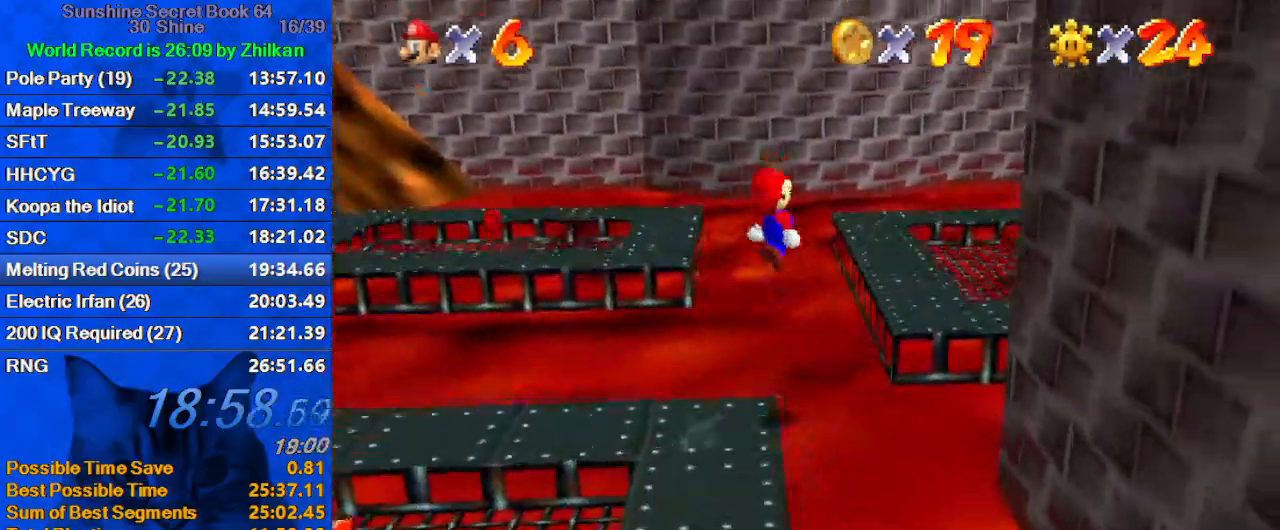
{"keys": ["ctrl", "d", "right", "up"], "events": [[133, "right", "up"], [133, "up", "up"], [200, "down", "down"], [200, "left", "down"], [267, "down", "up"], [333, "left", "up"], [333, "right", "down"], [367, "ctrl", "down"], [367, "up", "down"], [467, "shift", "up"], [500, "d", "down"]]}
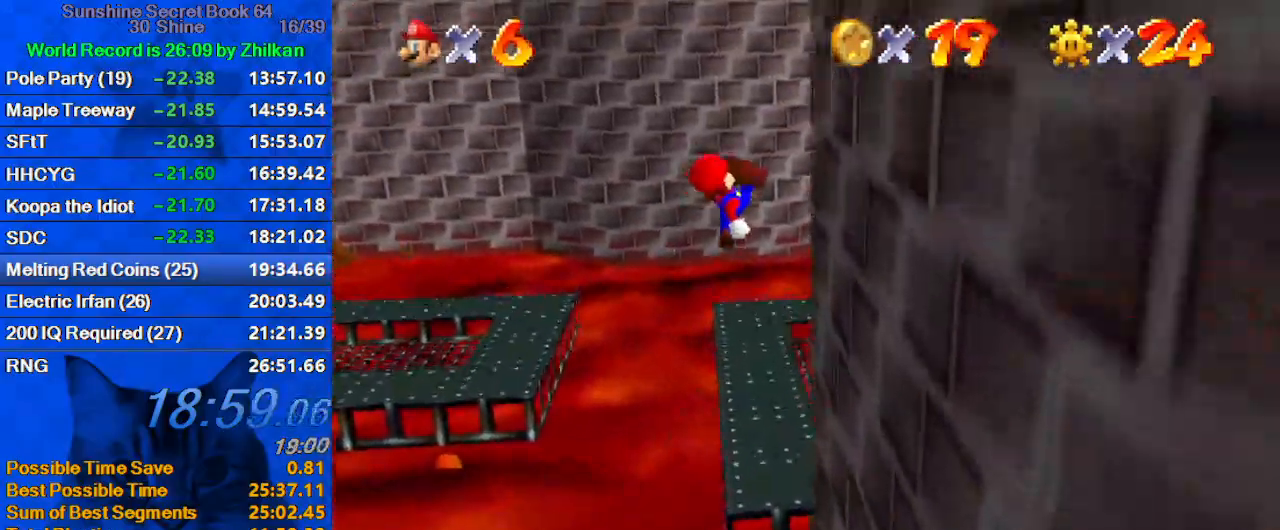
{"keys": ["down", "right"], "events": [[67, "ctrl", "up"], [100, "d", "up"], [167, "up", "up"], [200, "d", "down"], [300, "d", "up"], [433, "down", "down"]]}
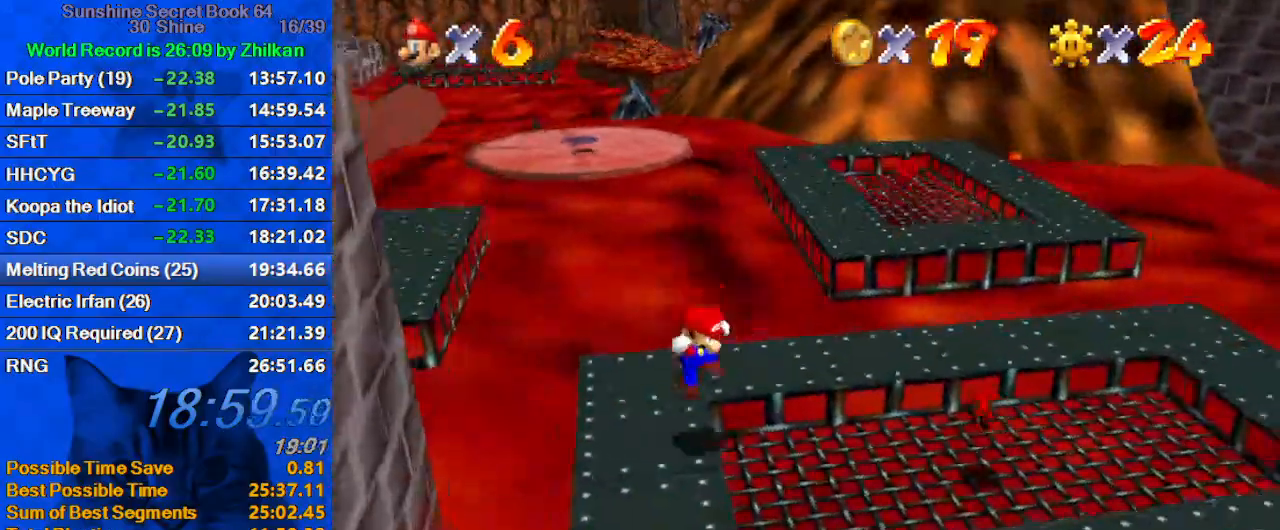
{"keys": ["right", "up"], "events": [[300, "down", "up"], [400, "up", "down"]]}
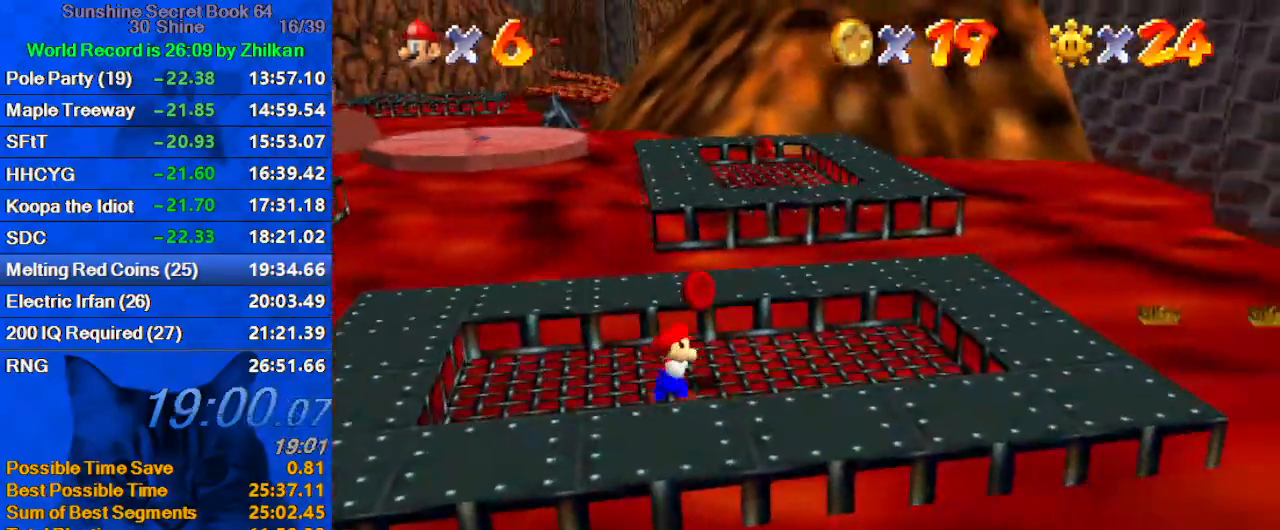
{"keys": ["up"], "events": [[33, "right", "up"], [100, "shift", "down"], [167, "shift", "up"]]}
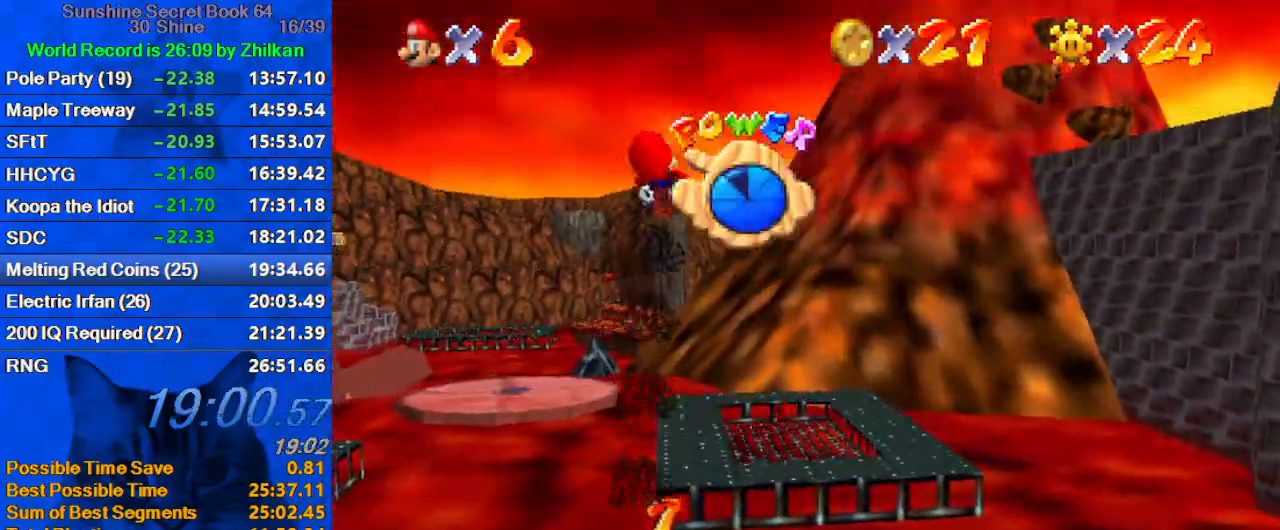
{"keys": ["up"], "events": []}
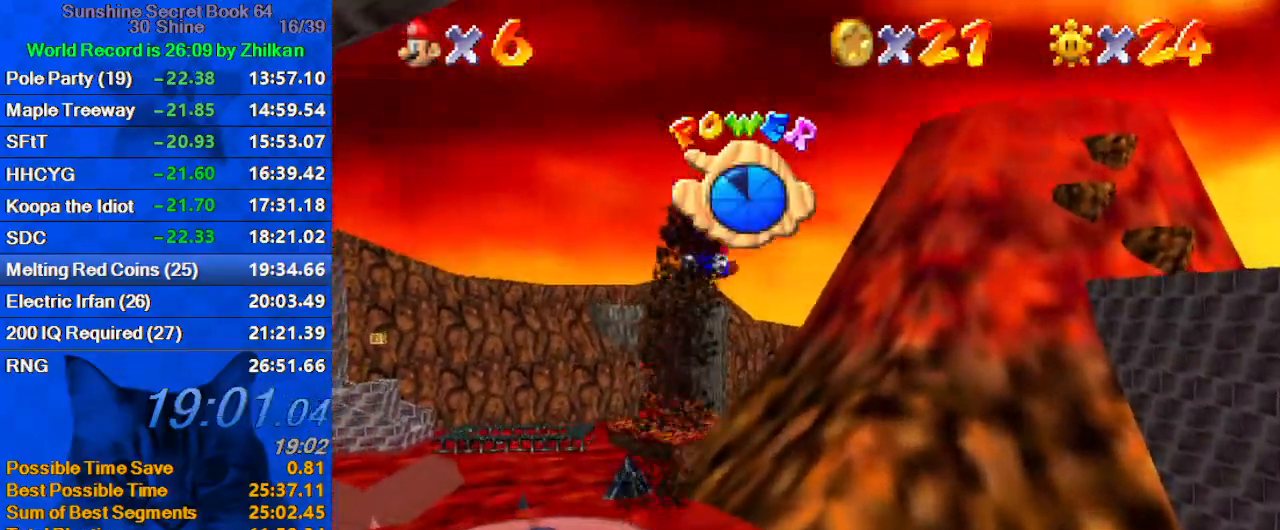
{"keys": ["right", "up"], "events": [[400, "right", "down"]]}
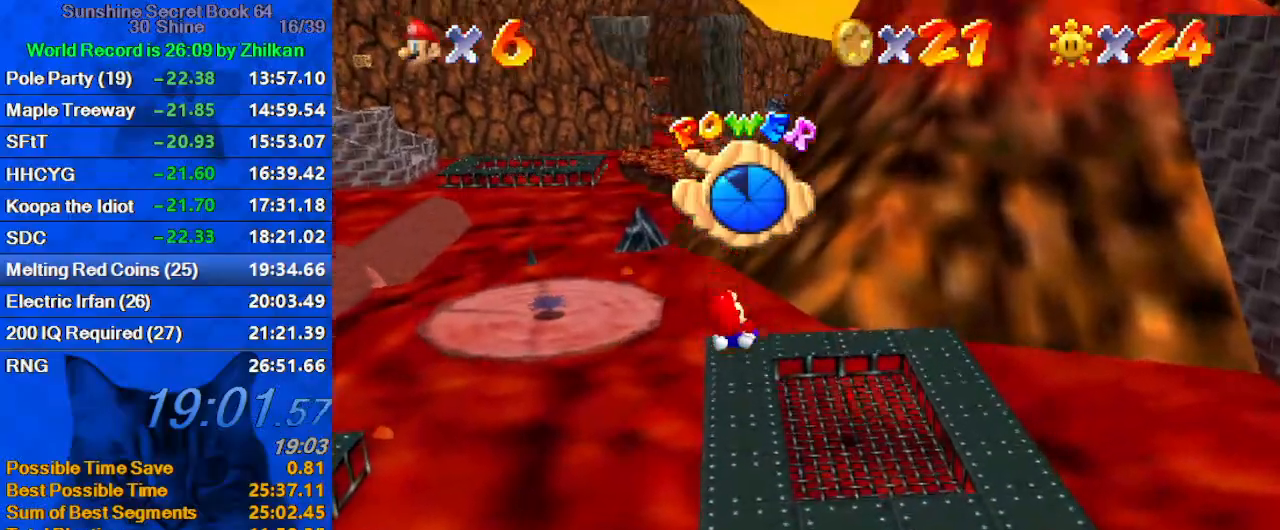
{"keys": ["right"], "events": [[300, "d", "down"], [467, "d", "up"], [500, "up", "up"]]}
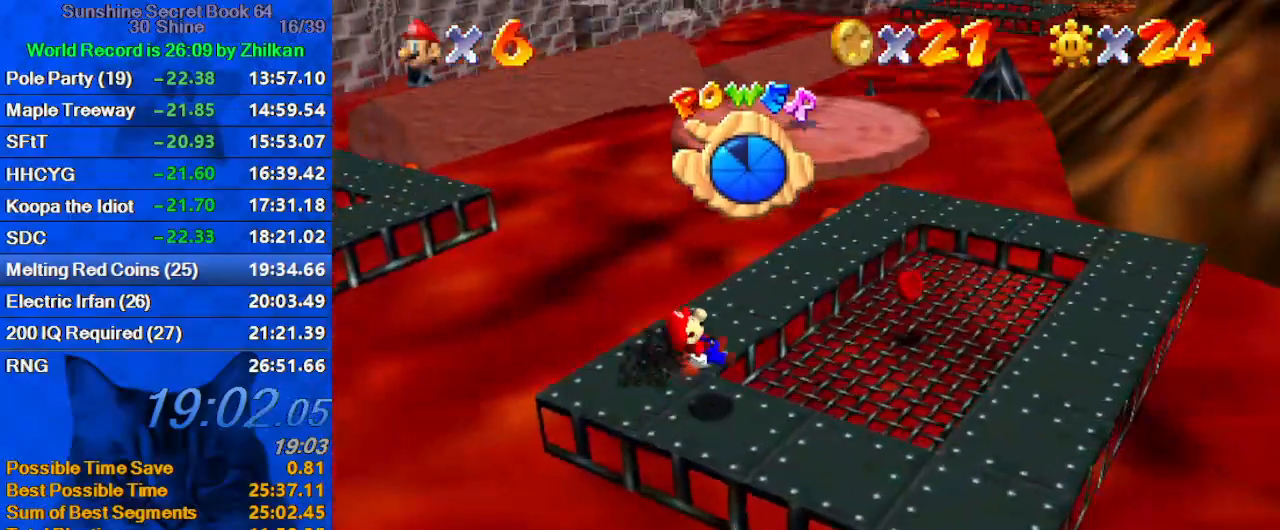
{"keys": ["right", "up"], "events": [[333, "up", "down"]]}
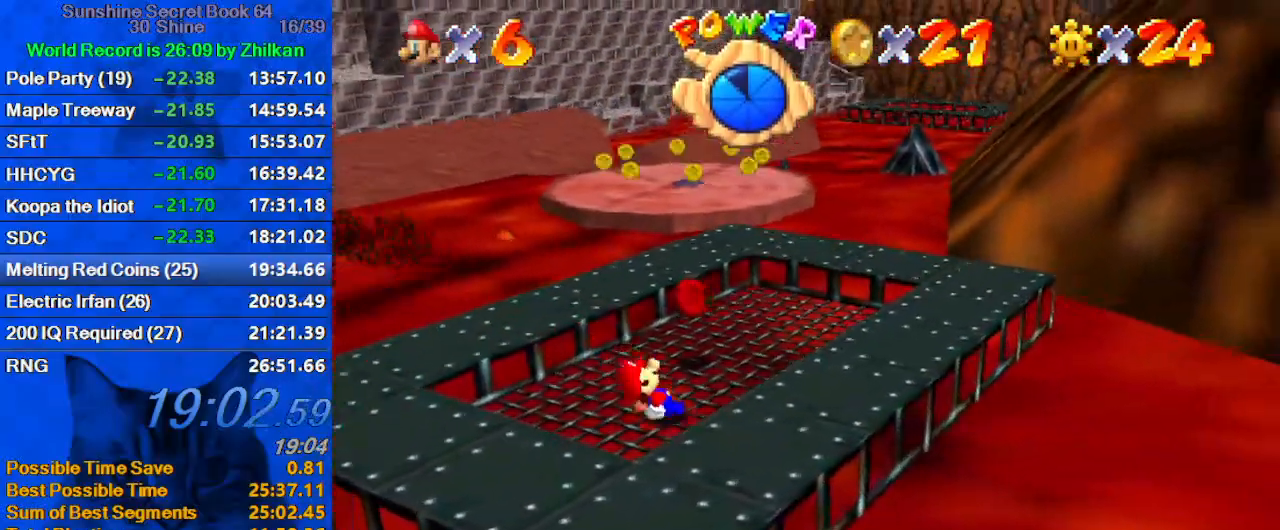
{"keys": ["up"], "events": [[300, "right", "up"]]}
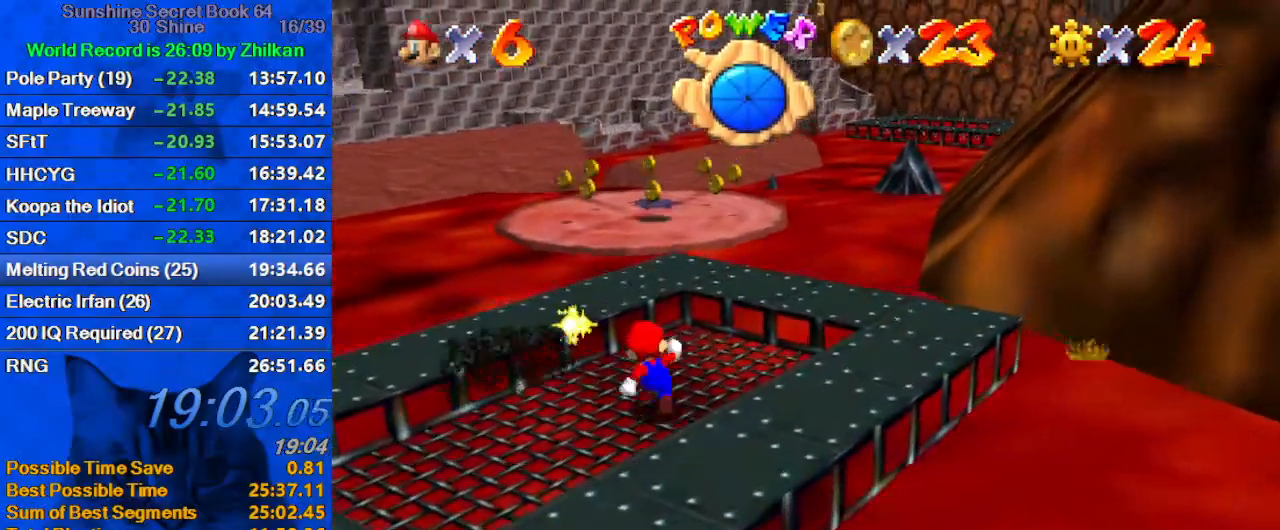
{"keys": ["up"], "events": [[367, "shift", "down"], [400, "shift", "up"]]}
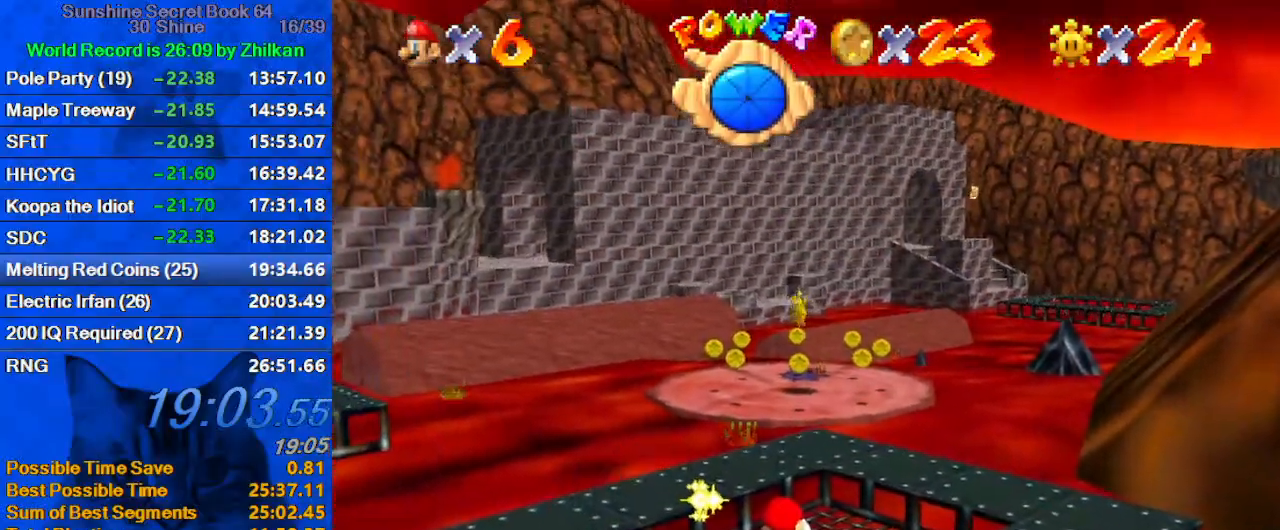
{"keys": ["up"], "events": []}
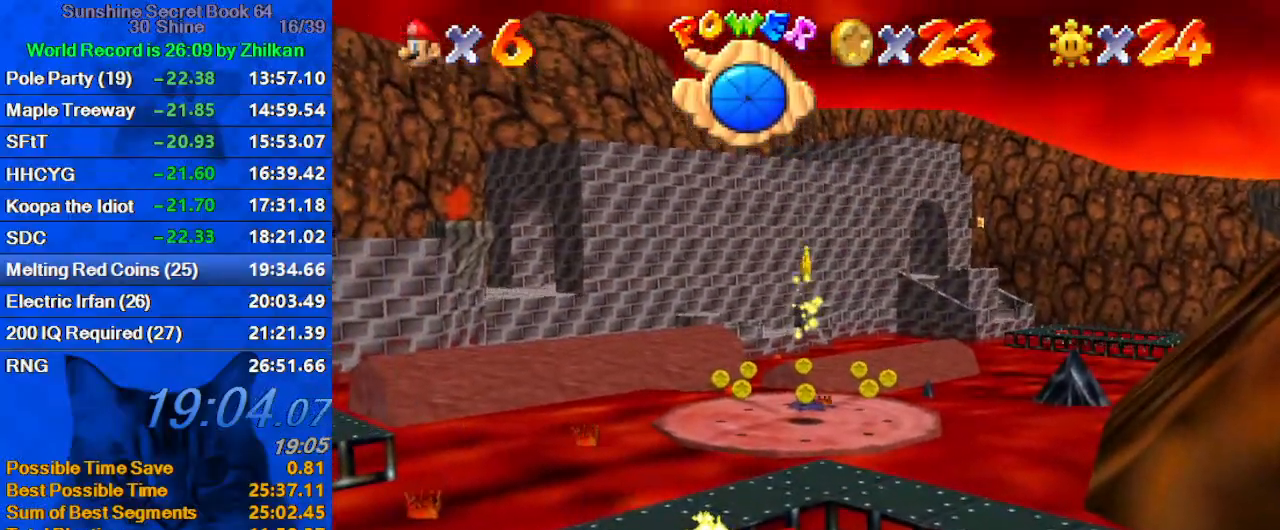
{"keys": ["up"], "events": []}
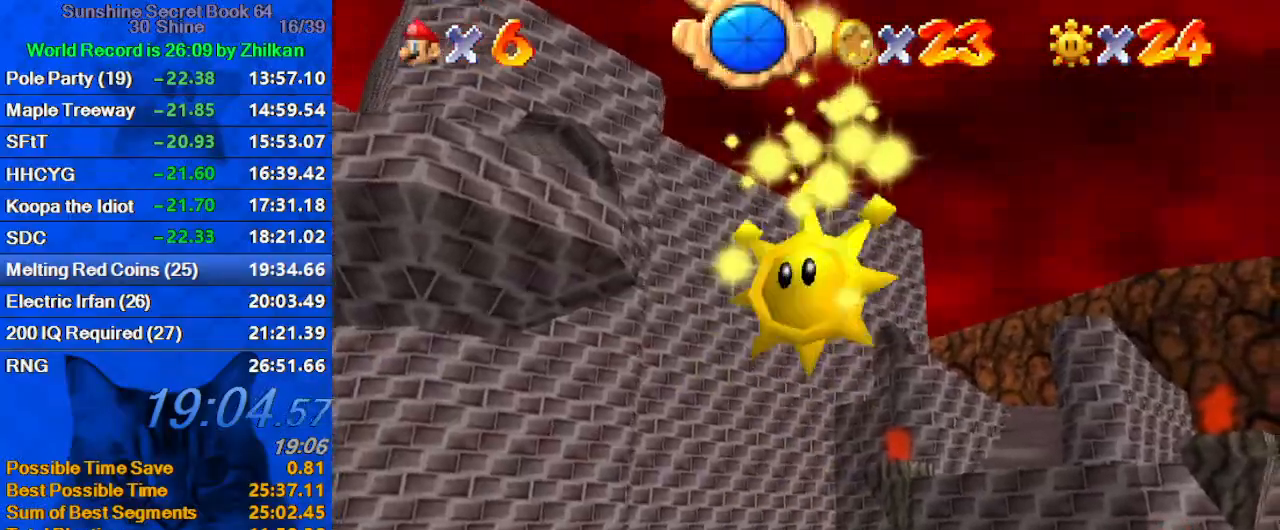
{"keys": ["up"], "events": []}
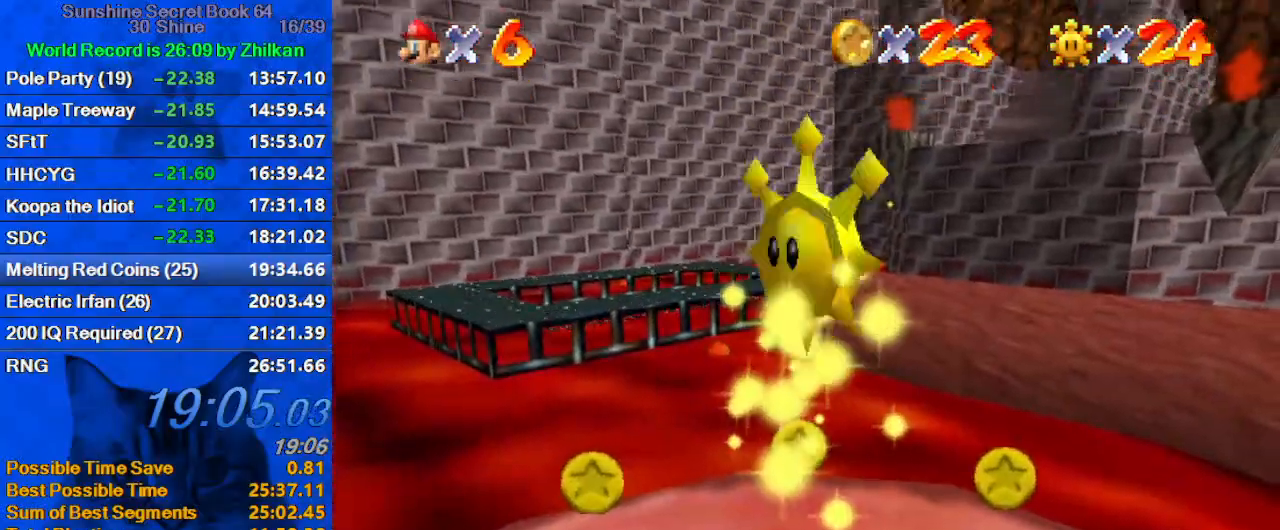
{"keys": ["up"], "events": []}
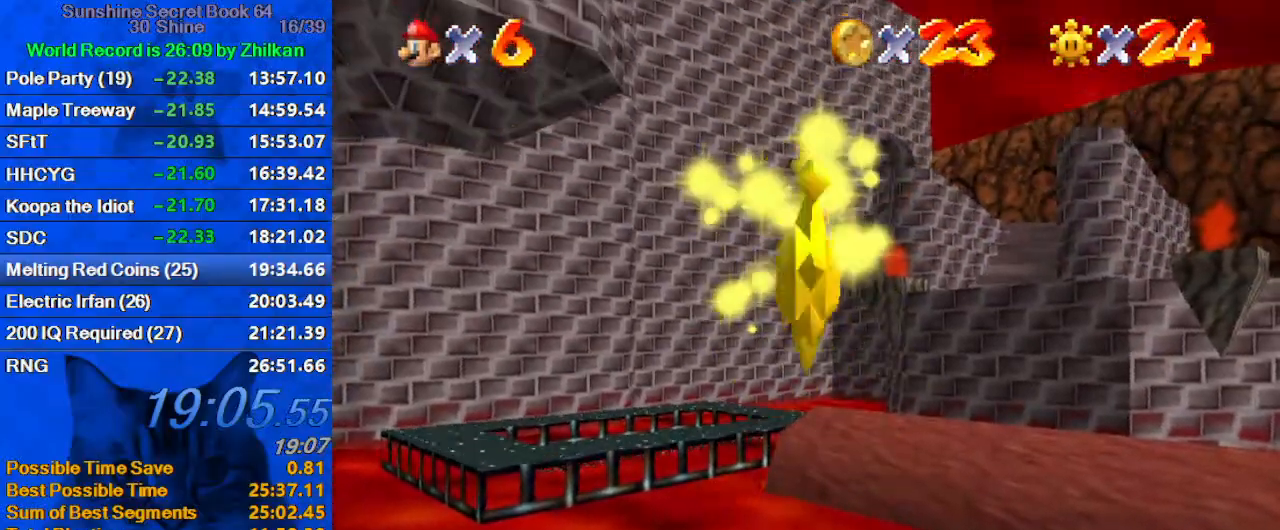
{"keys": ["up"], "events": []}
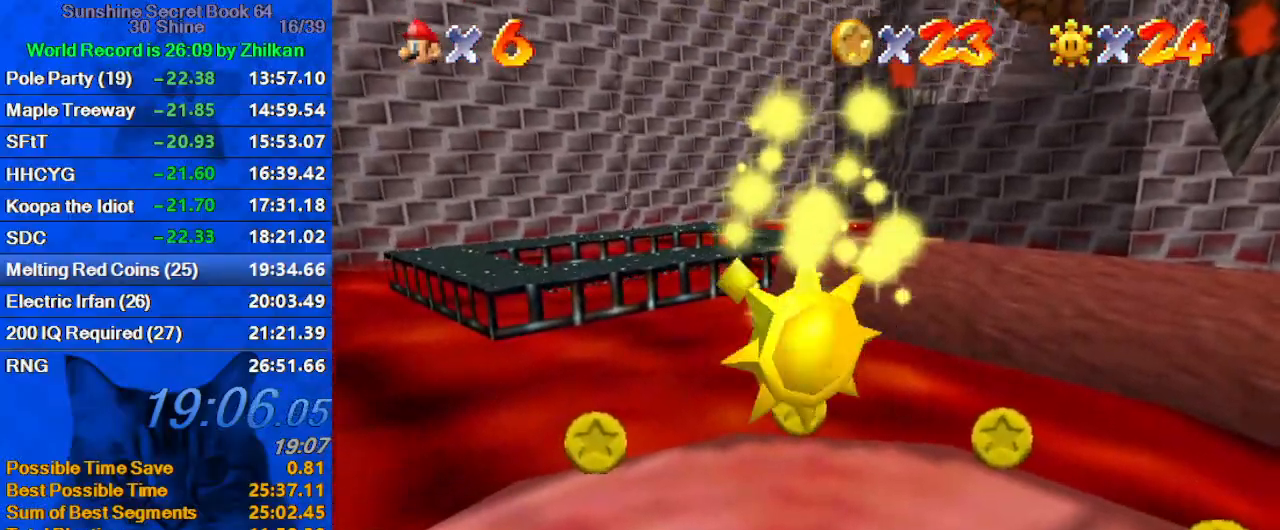
{"keys": ["up"], "events": []}
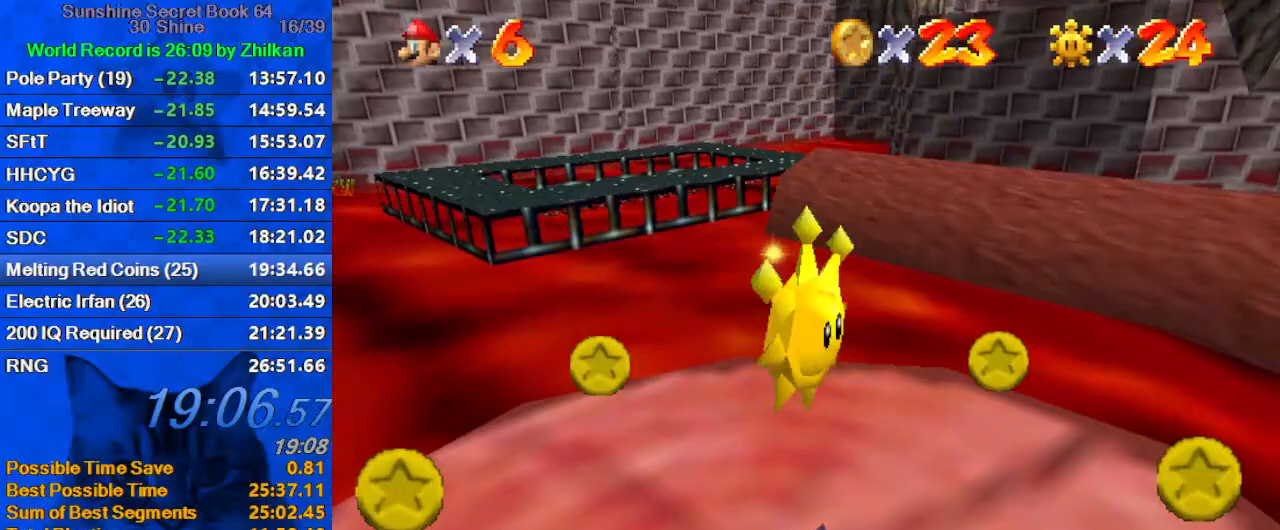
{"keys": ["shift", "up"], "events": [[500, "shift", "down"]]}
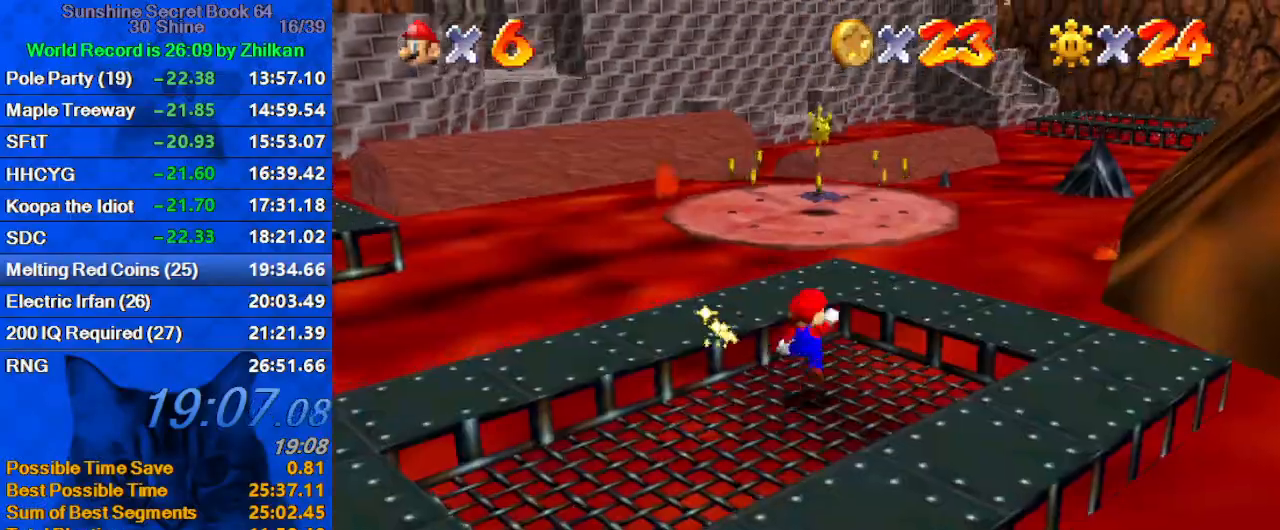
{"keys": ["shift", "up"], "events": [[33, "right", "down"], [67, "shift", "up"], [367, "right", "up"], [500, "shift", "down"]]}
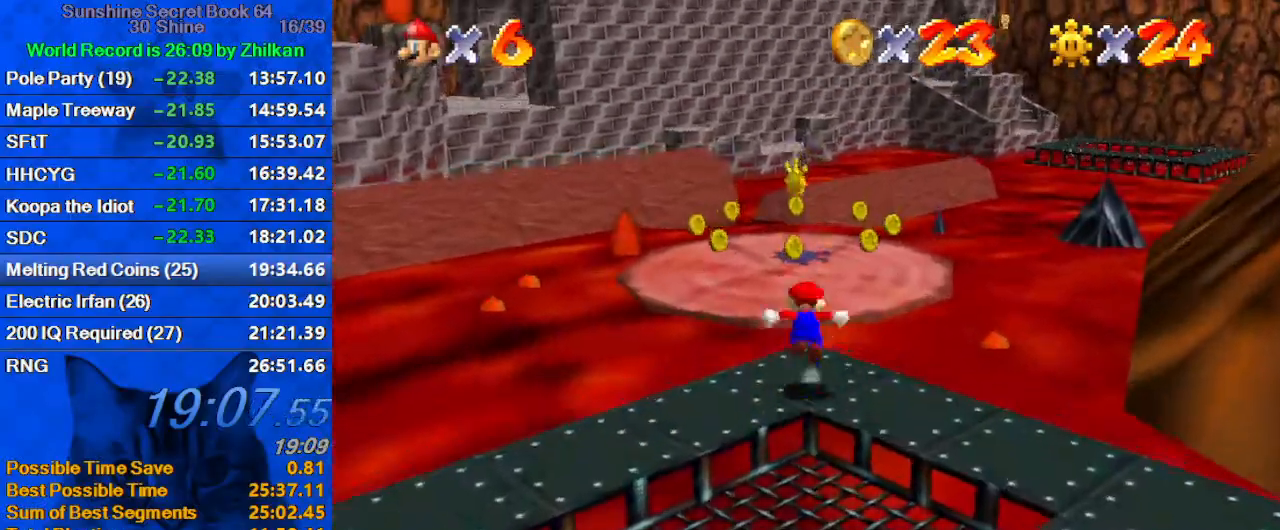
{"keys": ["ctrl", "up"], "events": [[333, "shift", "up"], [433, "ctrl", "down"]]}
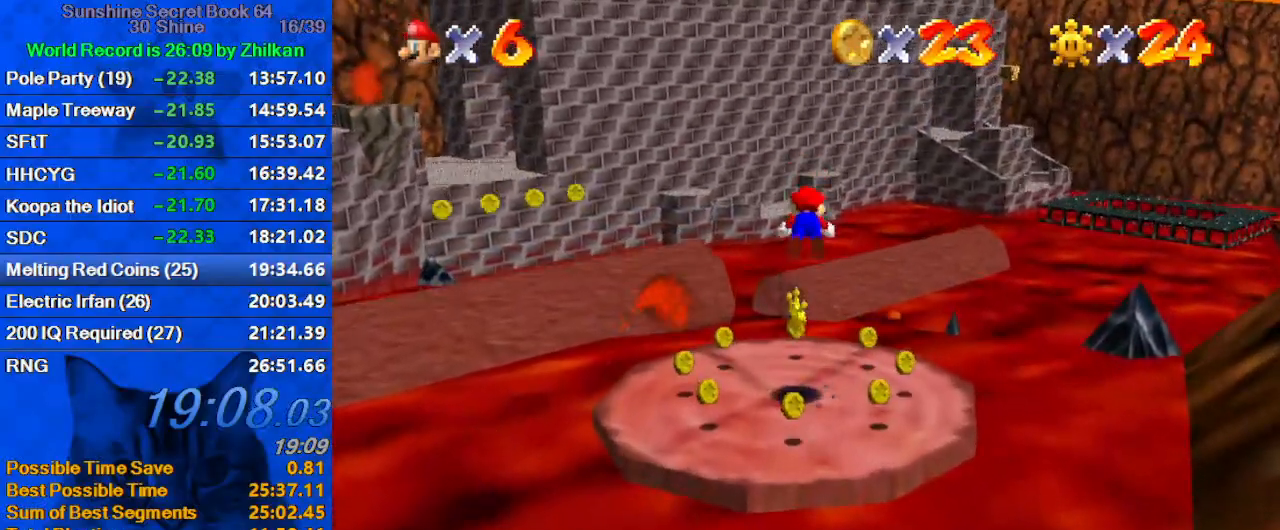
{"keys": ["left", "up"], "events": [[100, "ctrl", "up"], [200, "a", "down"], [333, "a", "up"], [333, "left", "down"]]}
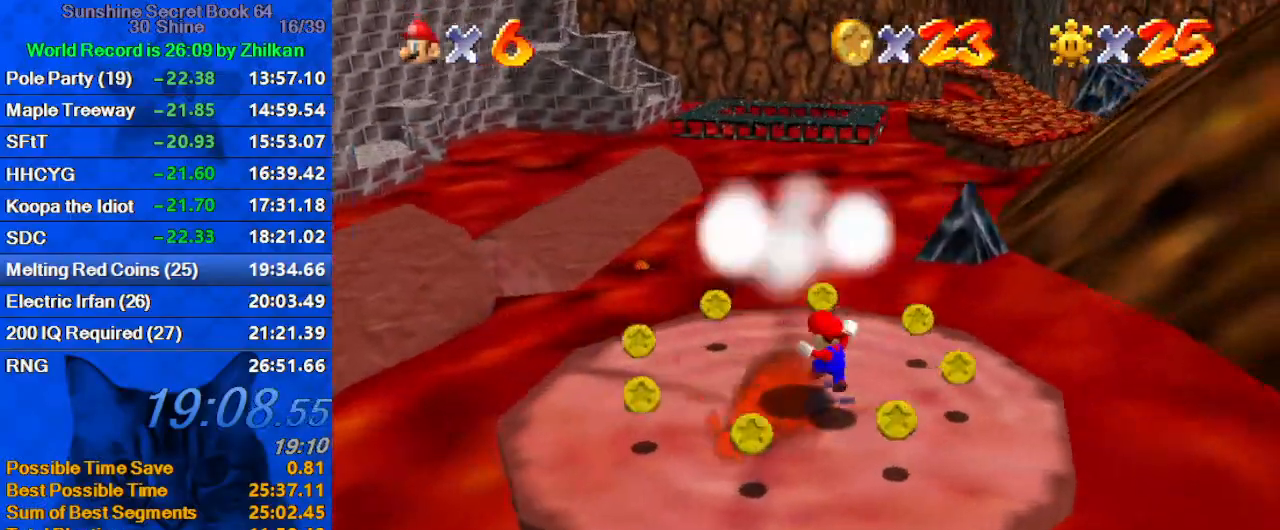
{"keys": [], "events": [[67, "left", "up"], [133, "up", "up"]]}